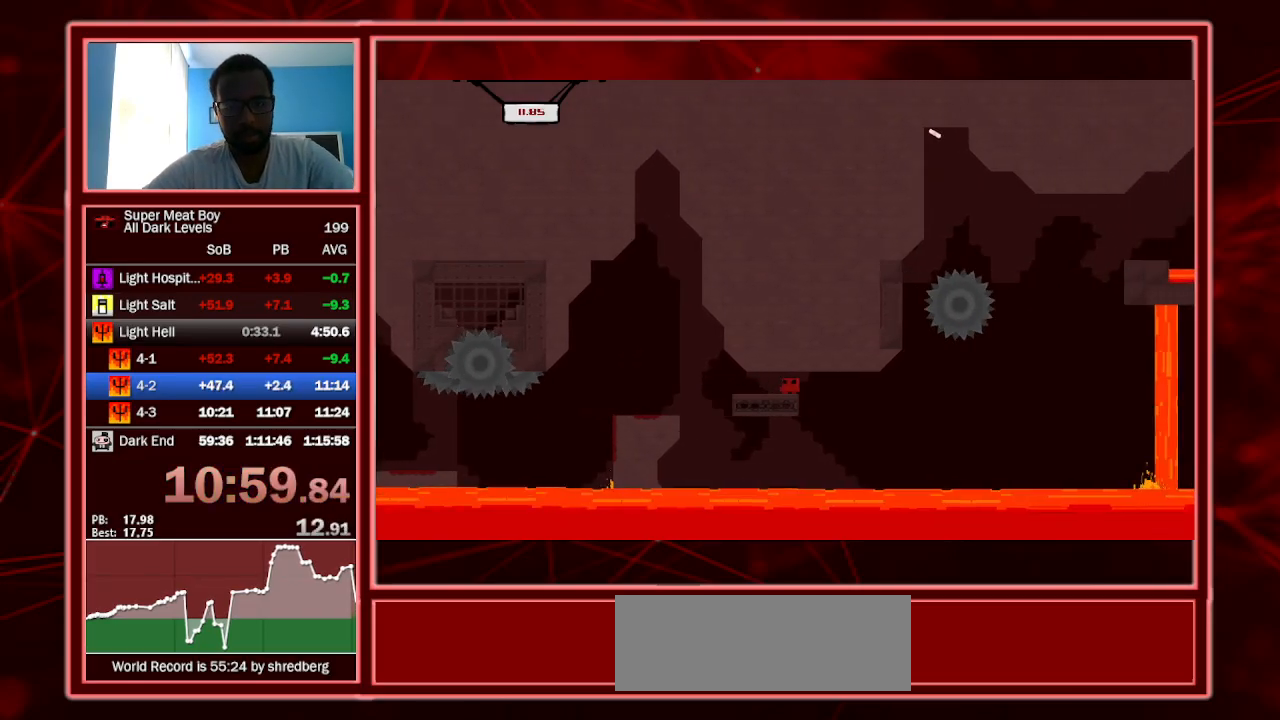
Gameplay with keyboard; each line is a JSON object with the keys held at the frame after it. "events" lists presses ("down") and releases ("up") of "a", "escape", "left", "p", "right", "s", "shift" and "space" between this image and that frame as [ms after this image, input, new state], when the widget could be followed in between. No other keys are recorded. Mouse input is not recorded.
{"keys": ["shift"], "events": []}
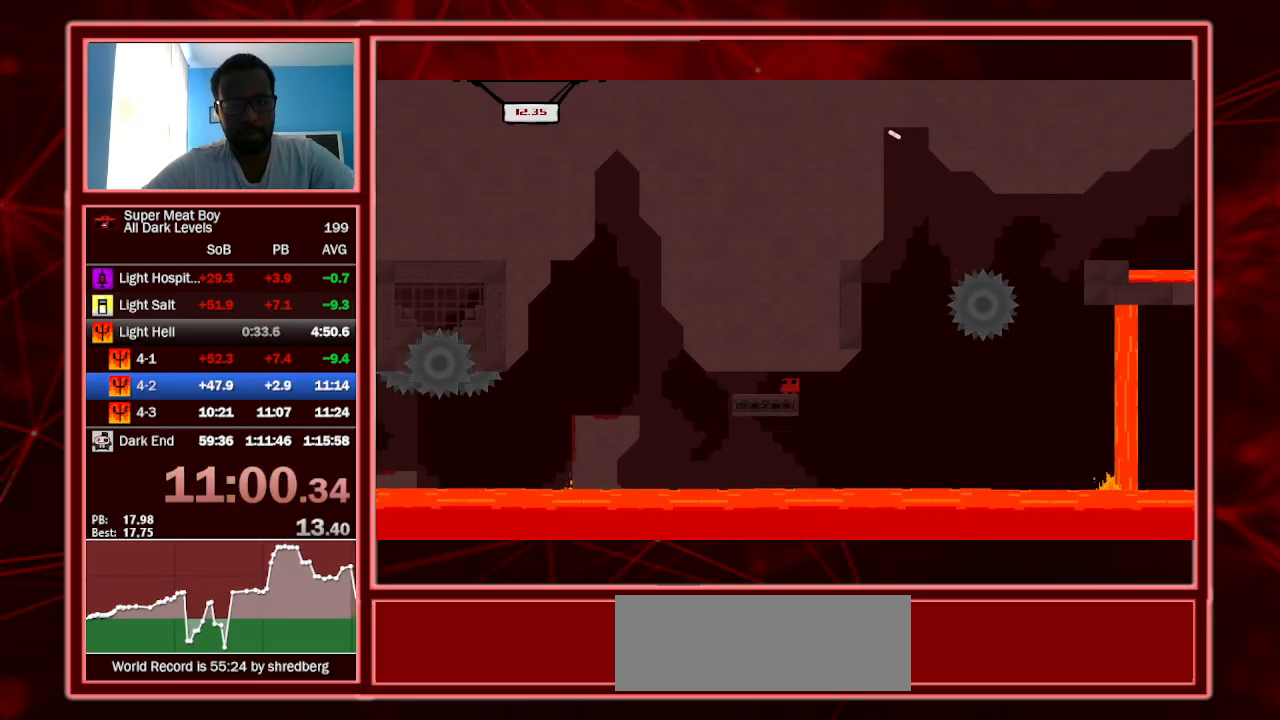
{"keys": ["shift"], "events": []}
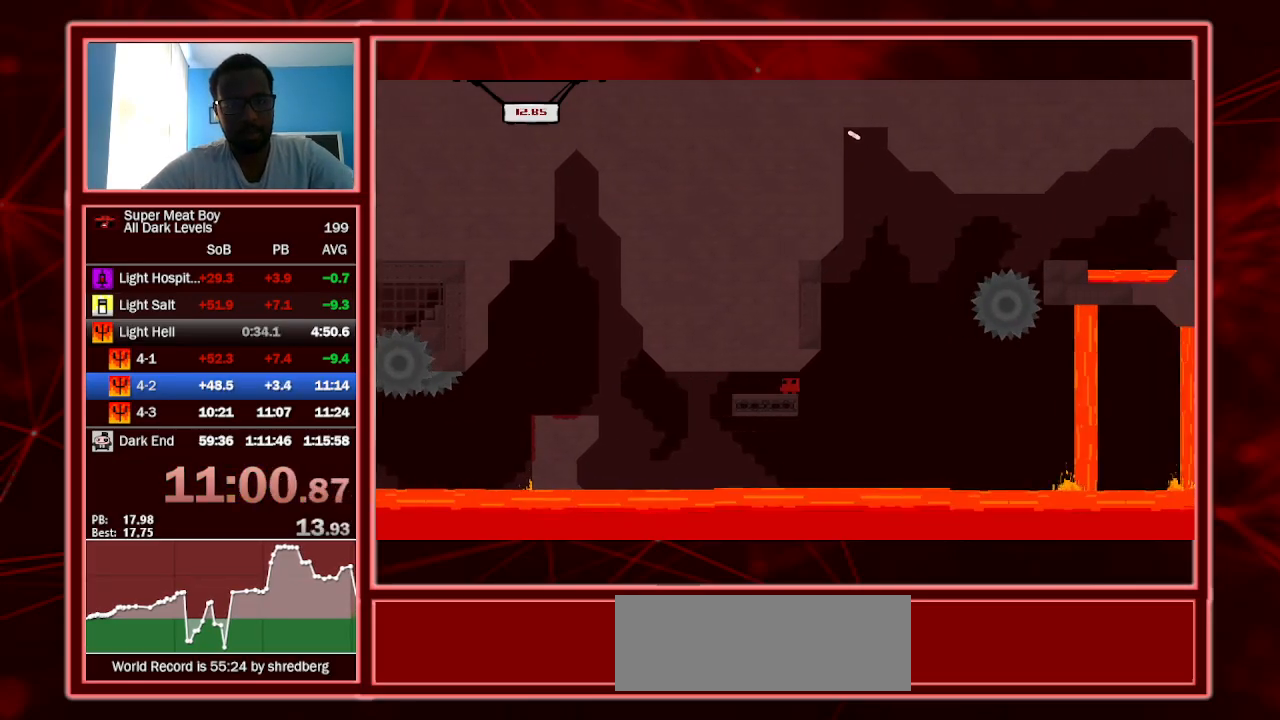
{"keys": ["shift"], "events": []}
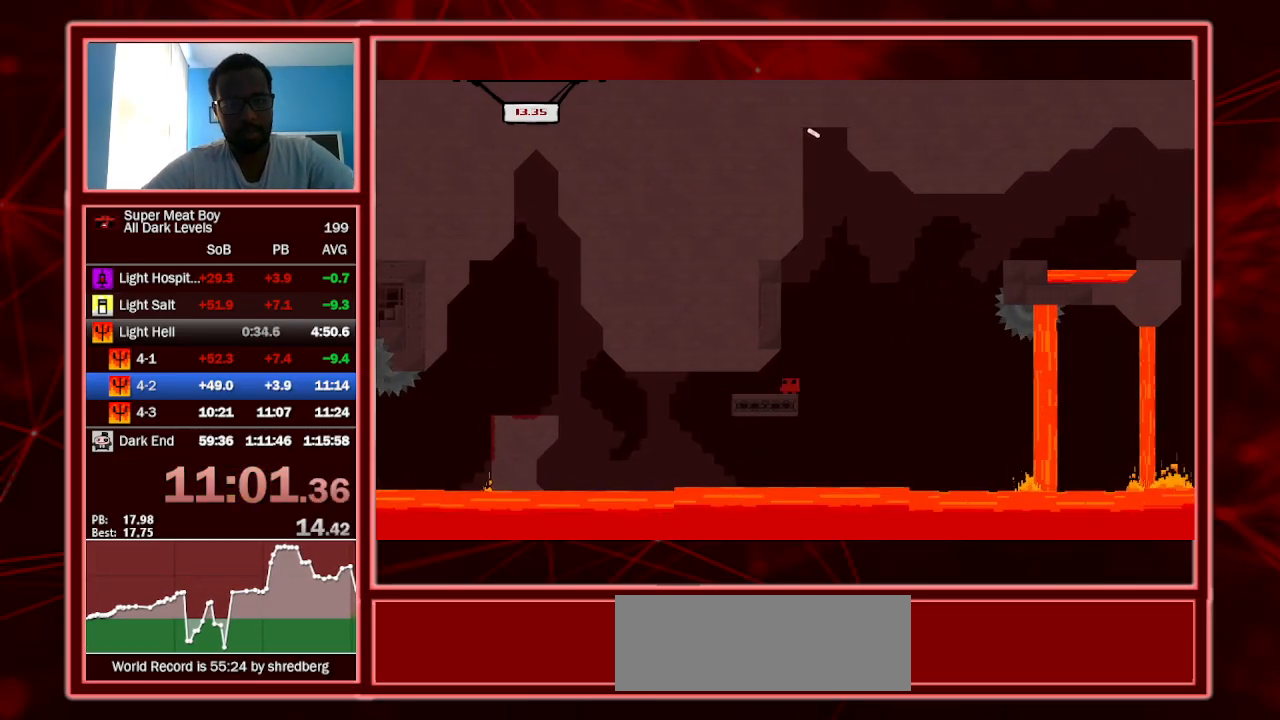
{"keys": ["right", "shift", "space"], "events": [[133, "space", "down"], [167, "left", "down"], [367, "left", "up"], [367, "space", "up"], [433, "right", "down"], [433, "space", "down"]]}
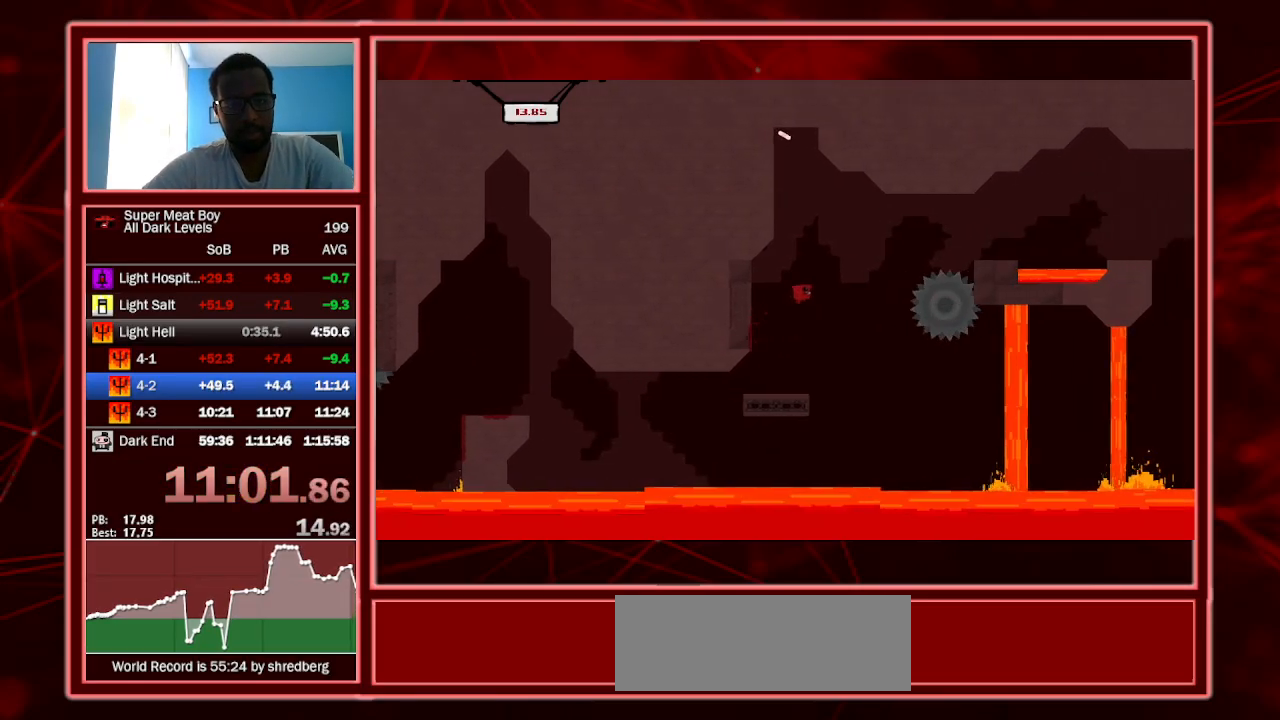
{"keys": ["right", "shift", "space"], "events": []}
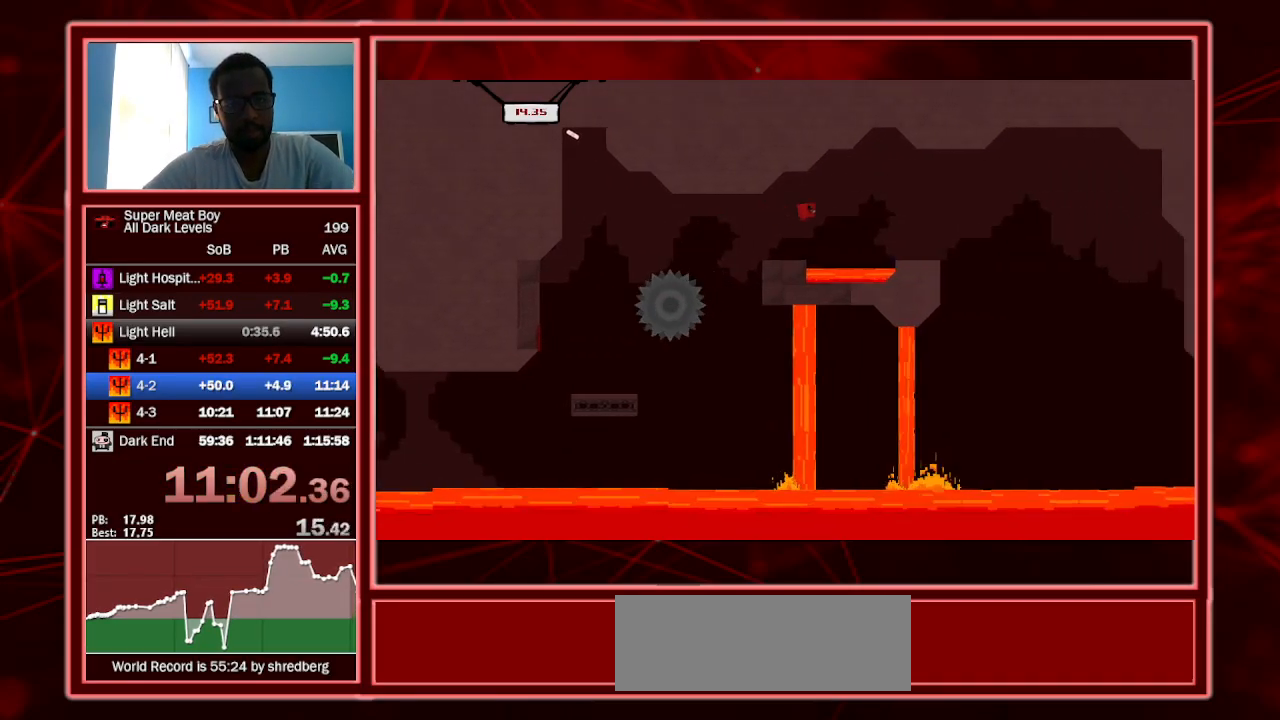
{"keys": ["shift"], "events": [[67, "space", "up"], [133, "right", "up"], [167, "left", "down"], [400, "left", "up"]]}
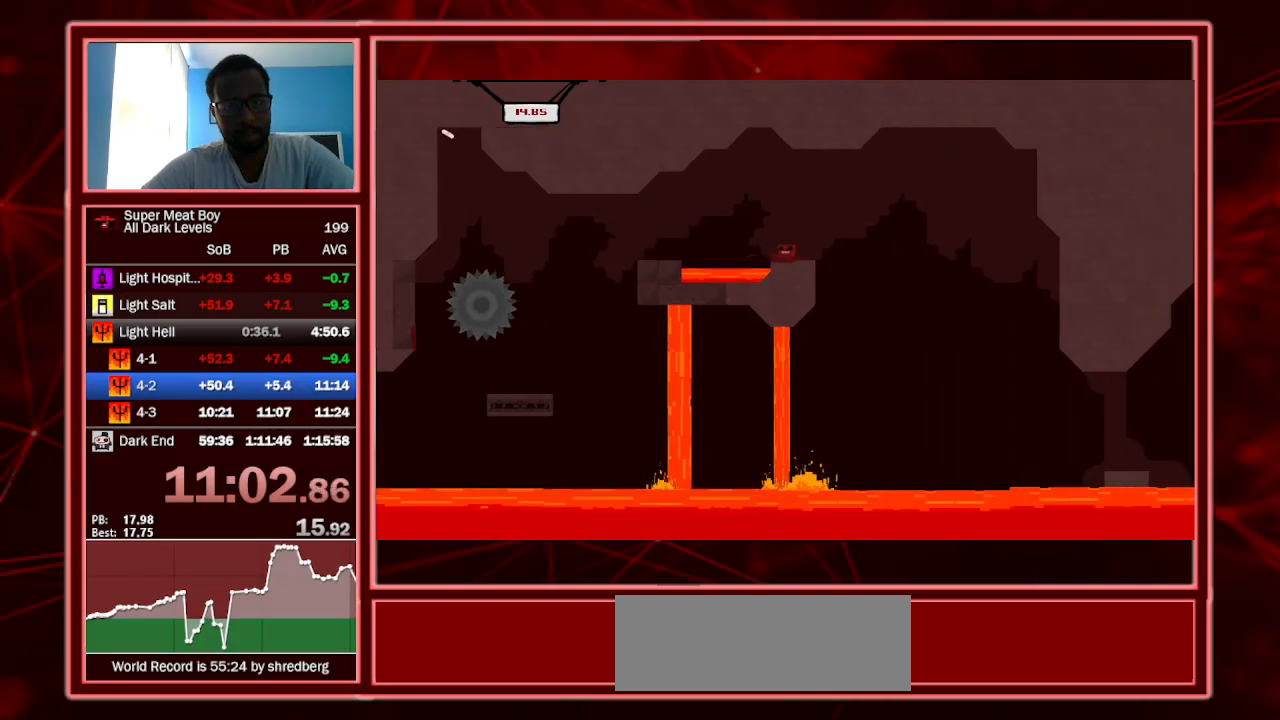
{"keys": ["right", "shift"], "events": [[100, "left", "down"], [133, "left", "up"], [267, "right", "down"], [333, "space", "down"], [433, "space", "up"]]}
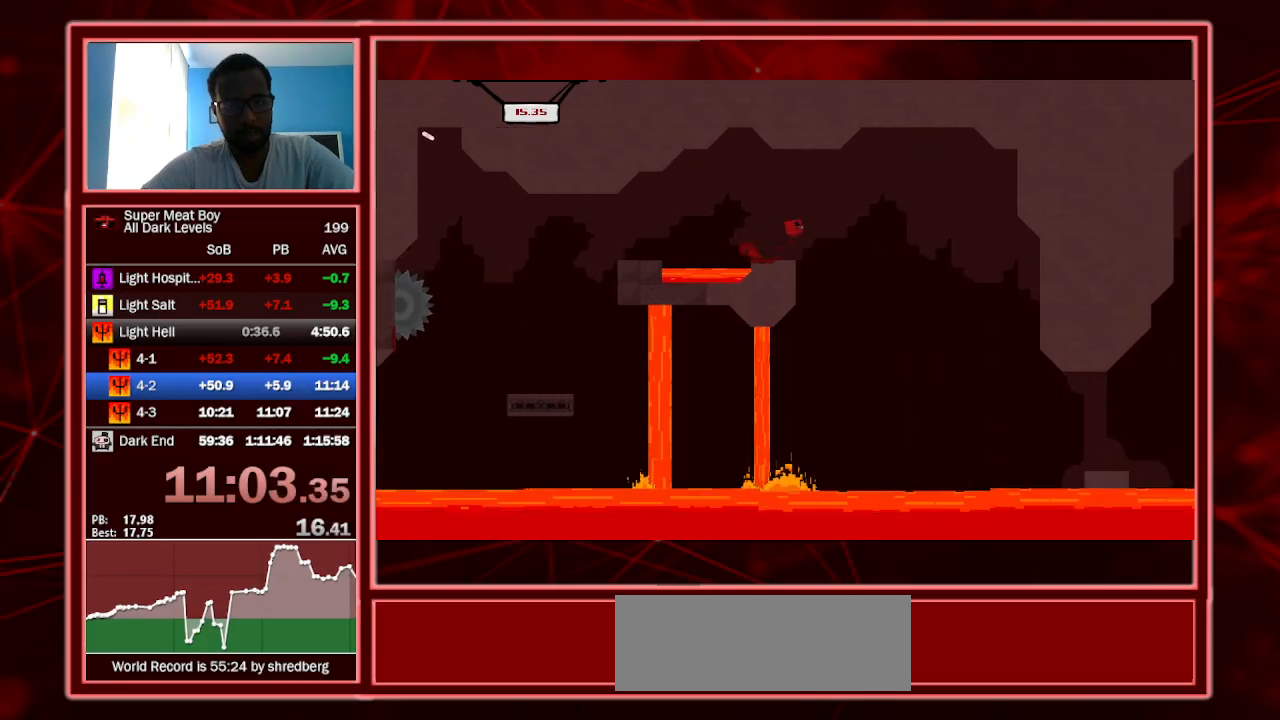
{"keys": ["right", "shift"], "events": []}
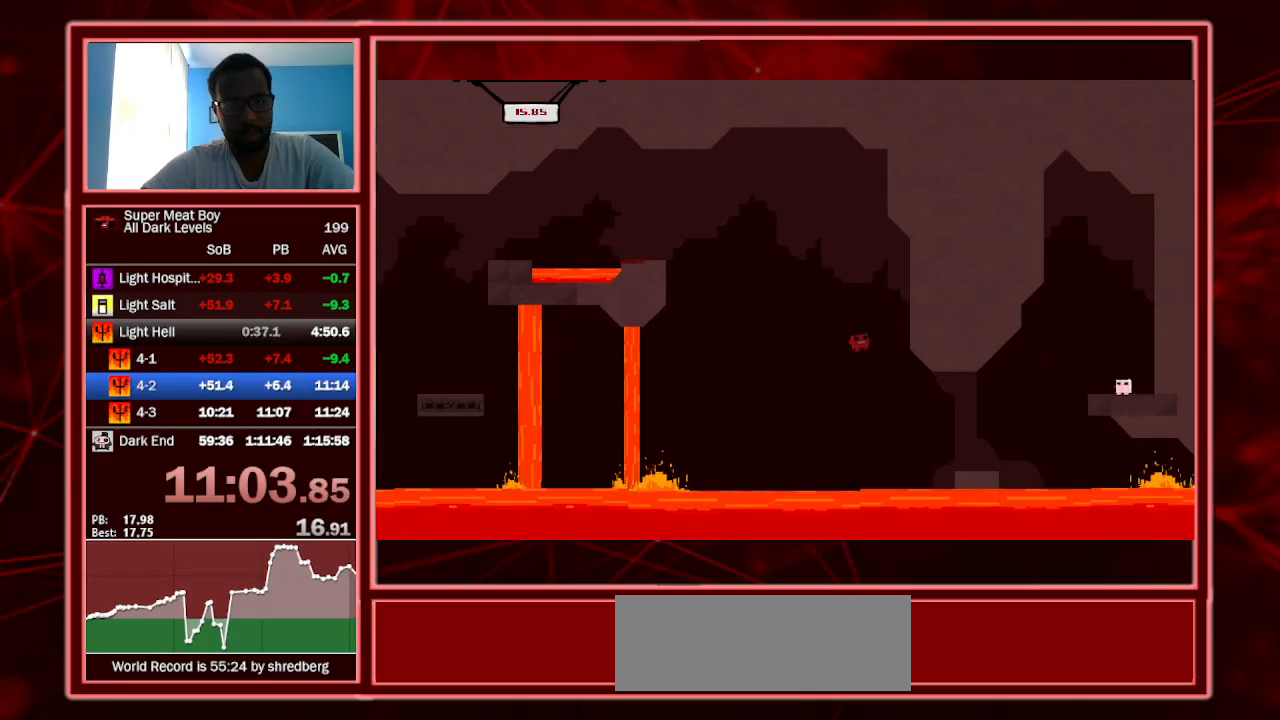
{"keys": ["right", "shift", "space"], "events": [[167, "right", "up"], [367, "right", "down"], [400, "space", "down"]]}
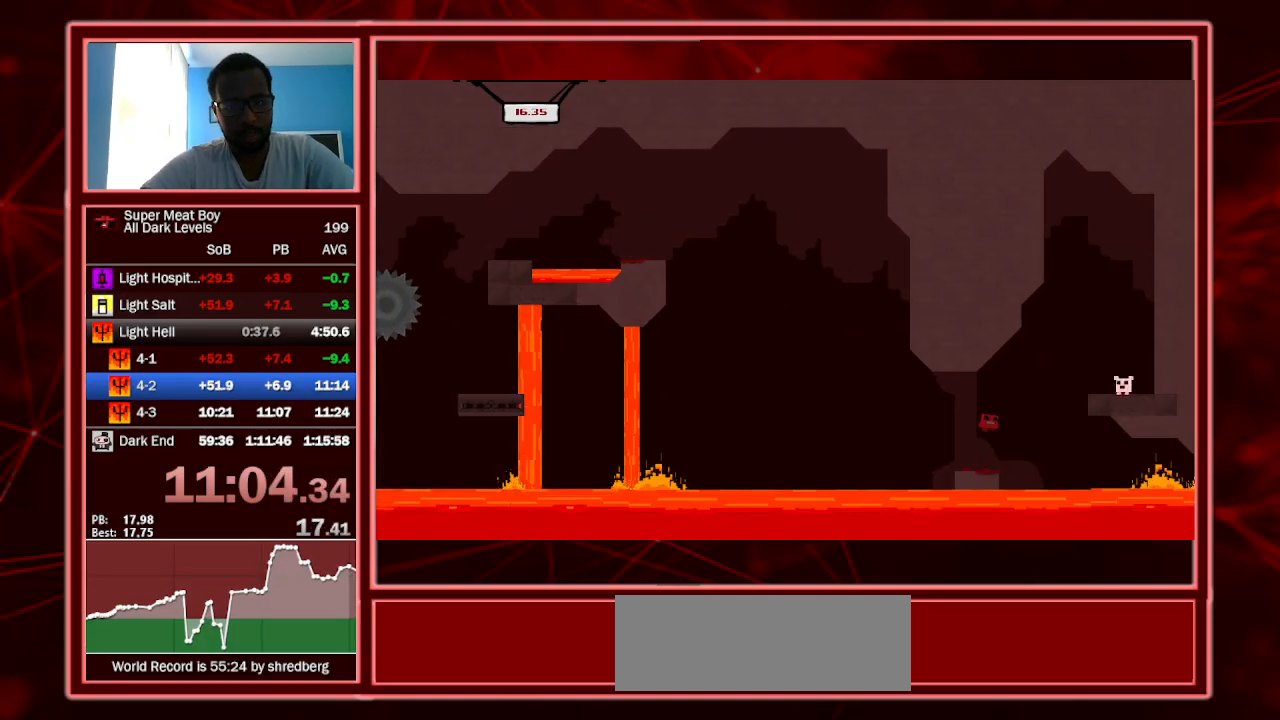
{"keys": ["a", "right", "shift"], "events": [[367, "space", "up"], [500, "a", "down"]]}
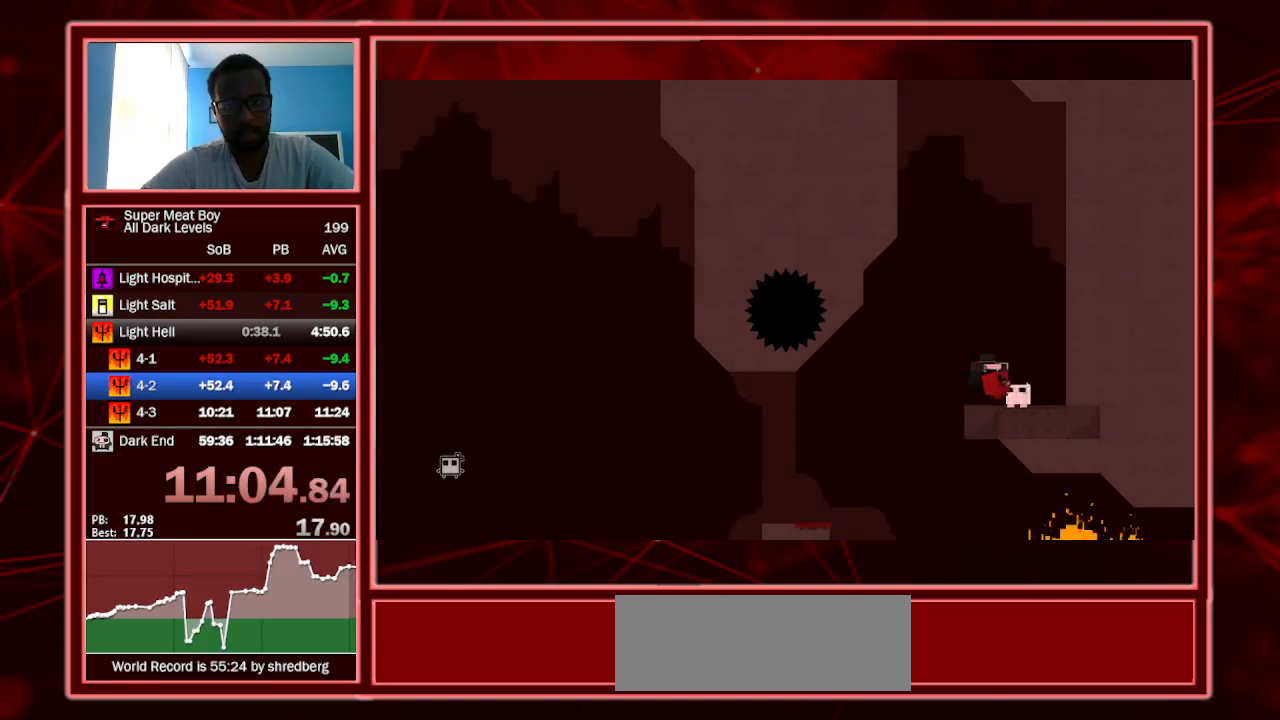
{"keys": ["left", "shift"], "events": [[67, "right", "up"], [100, "shift", "up"], [167, "a", "up"], [200, "left", "down"], [233, "shift", "down"]]}
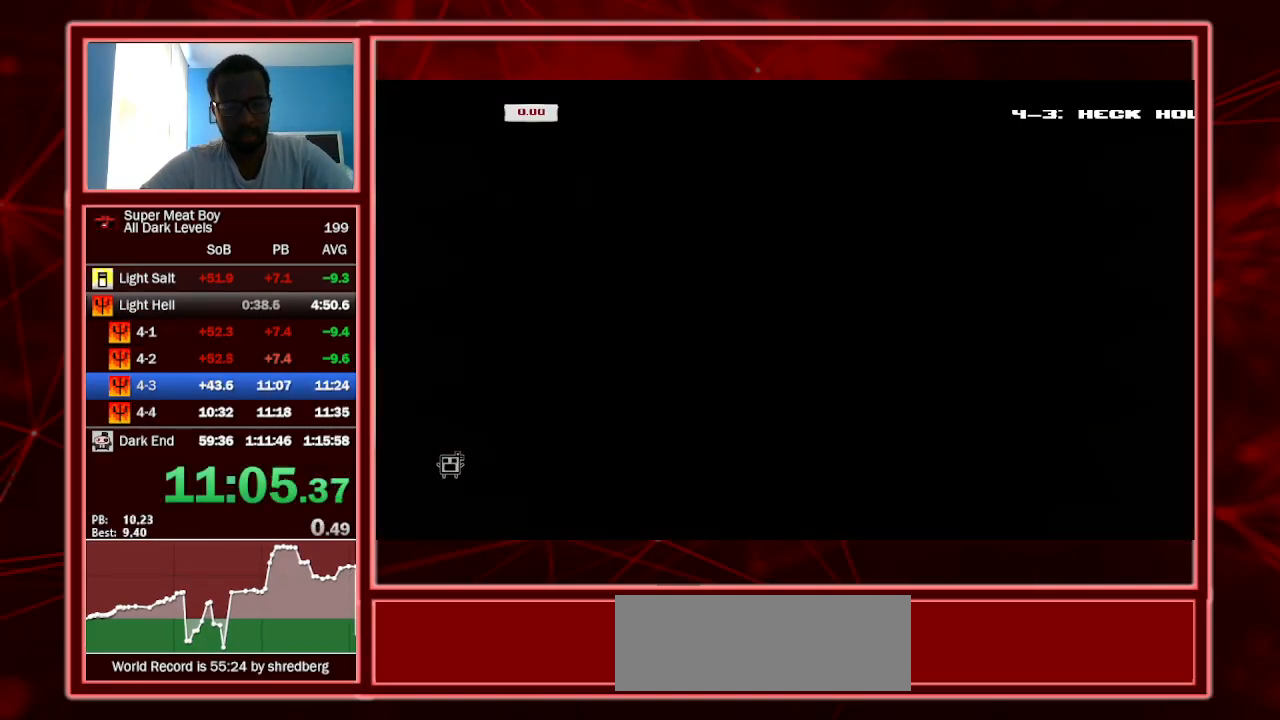
{"keys": ["left", "shift"], "events": []}
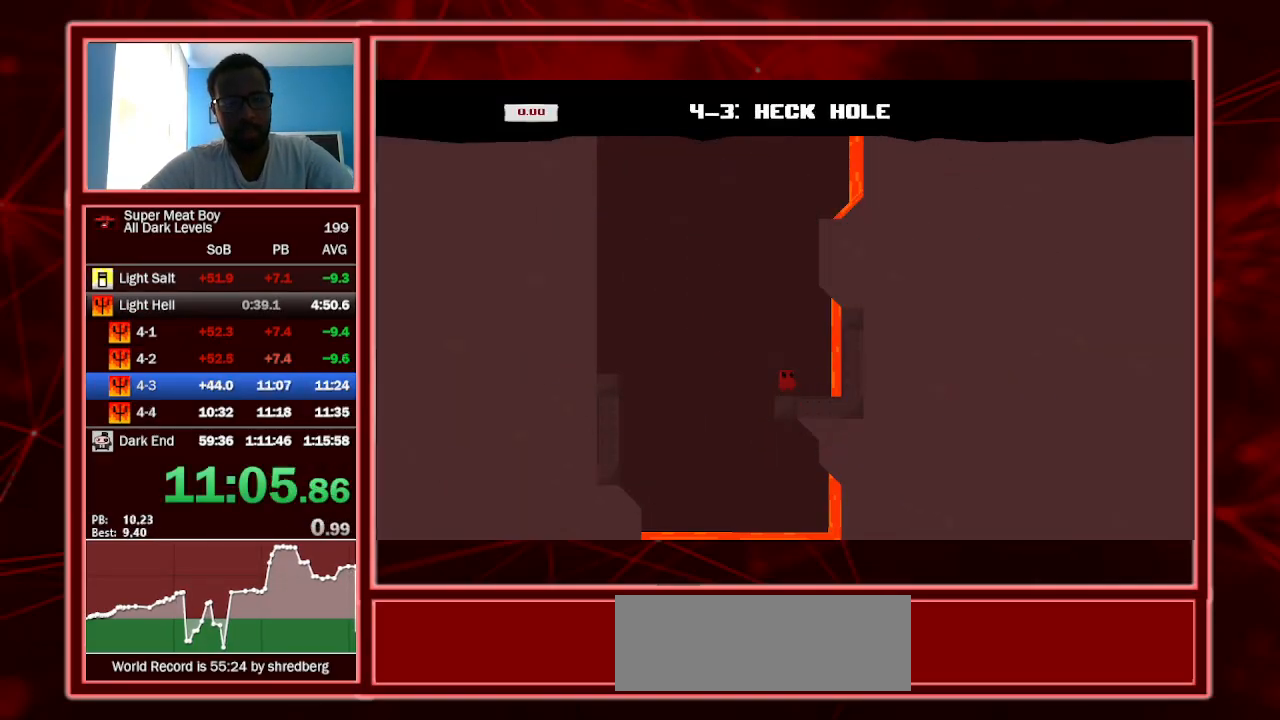
{"keys": ["left", "shift"], "events": [[267, "space", "down"], [333, "p", "down"], [367, "p", "up"], [367, "space", "up"], [400, "p", "down"], [500, "p", "up"]]}
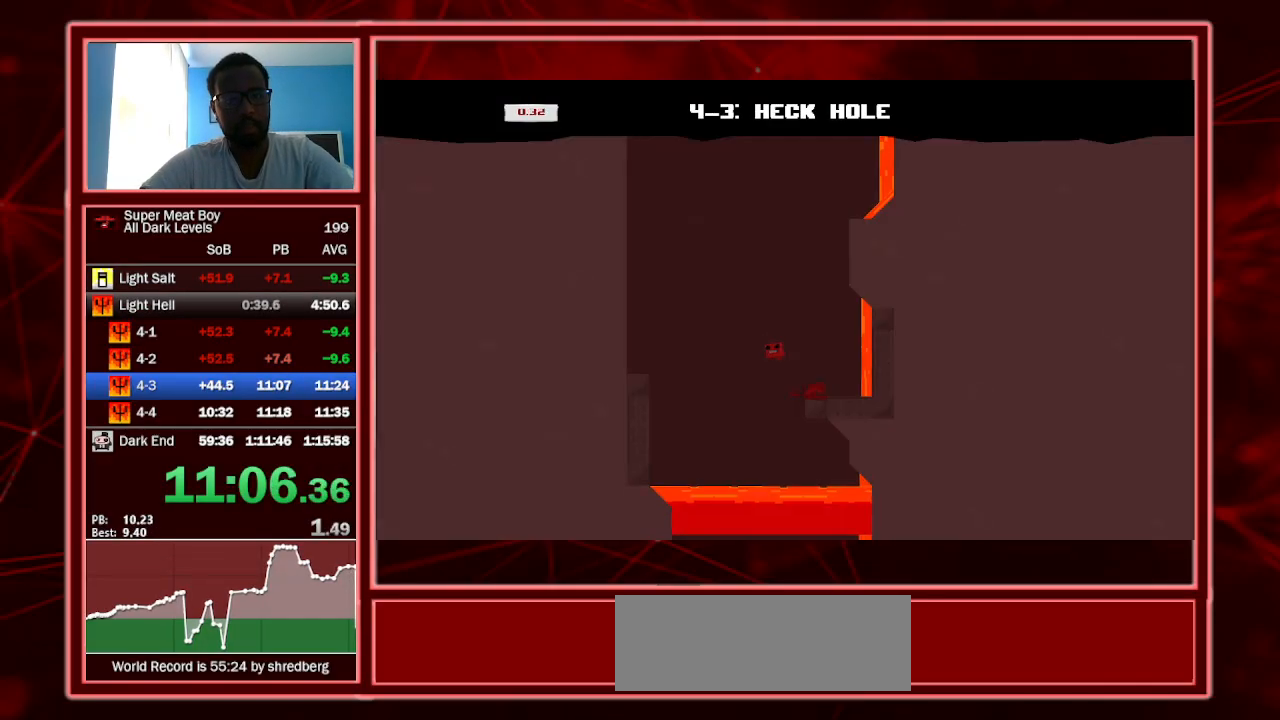
{"keys": ["left", "shift"], "events": []}
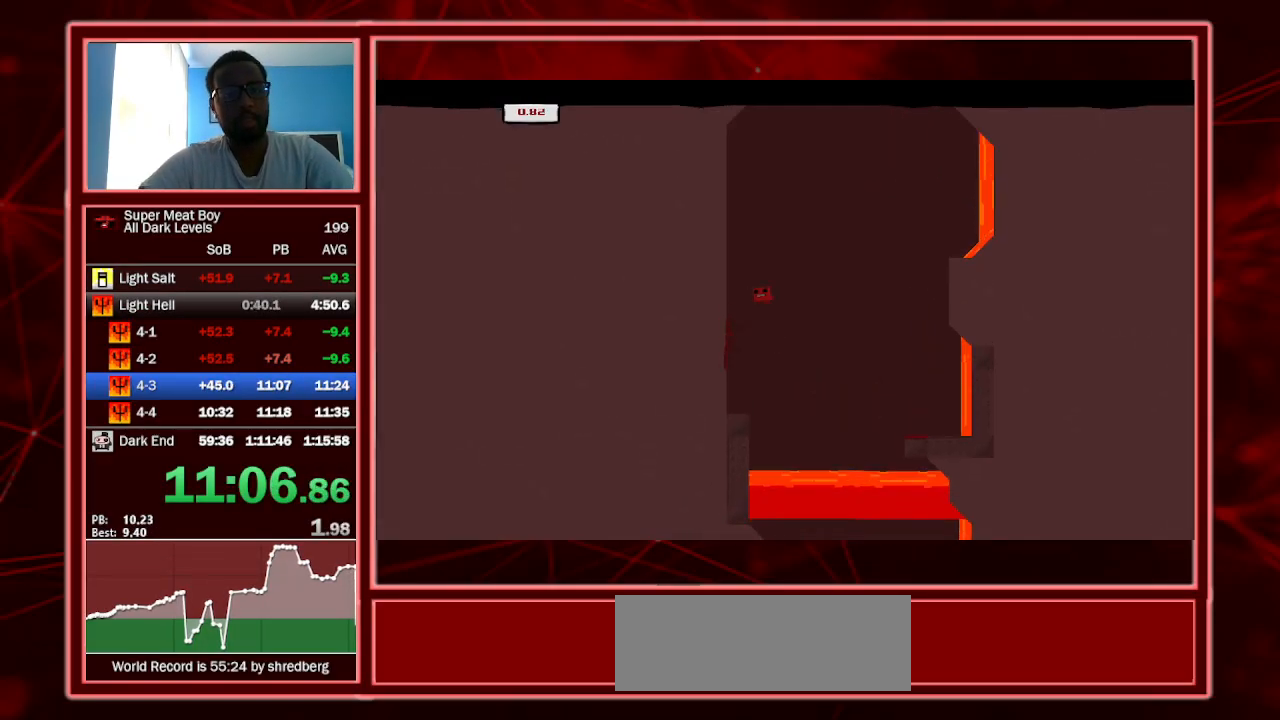
{"keys": ["right", "shift"], "events": [[367, "right", "down"], [400, "left", "up"]]}
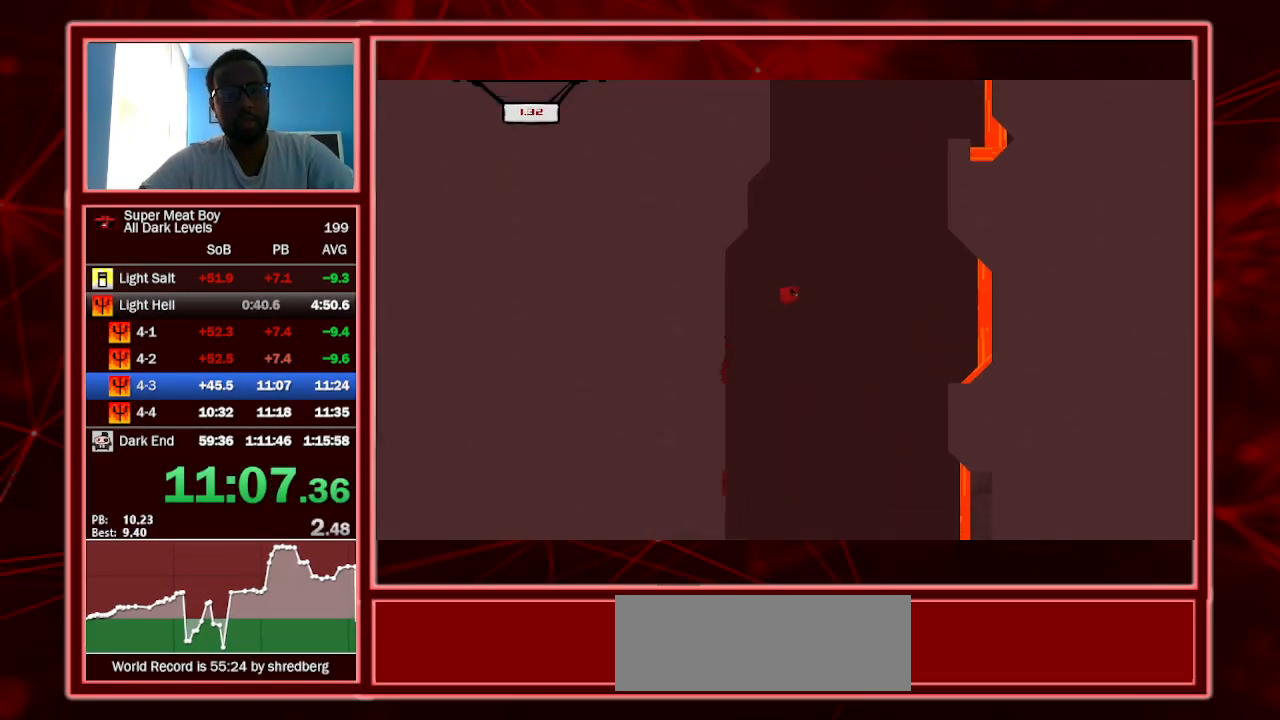
{"keys": ["left", "shift"], "events": [[367, "left", "down"], [400, "right", "up"]]}
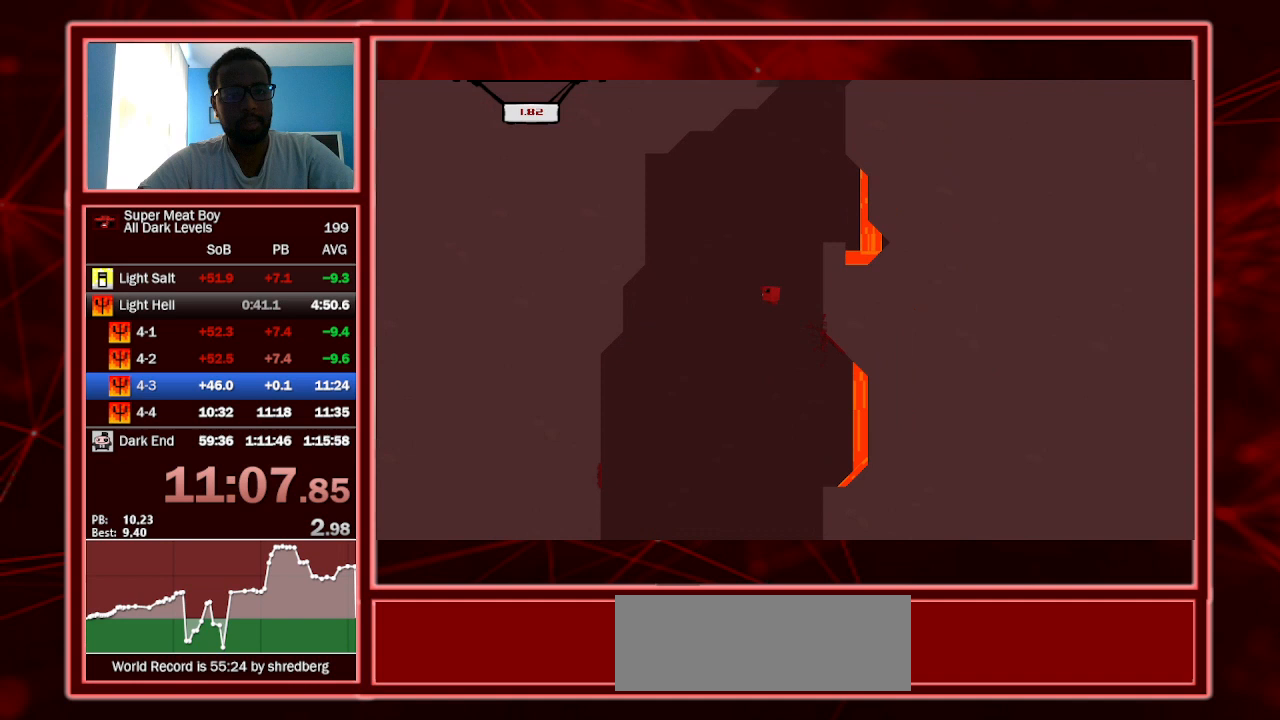
{"keys": ["right", "shift"], "events": [[300, "right", "down"], [333, "left", "up"]]}
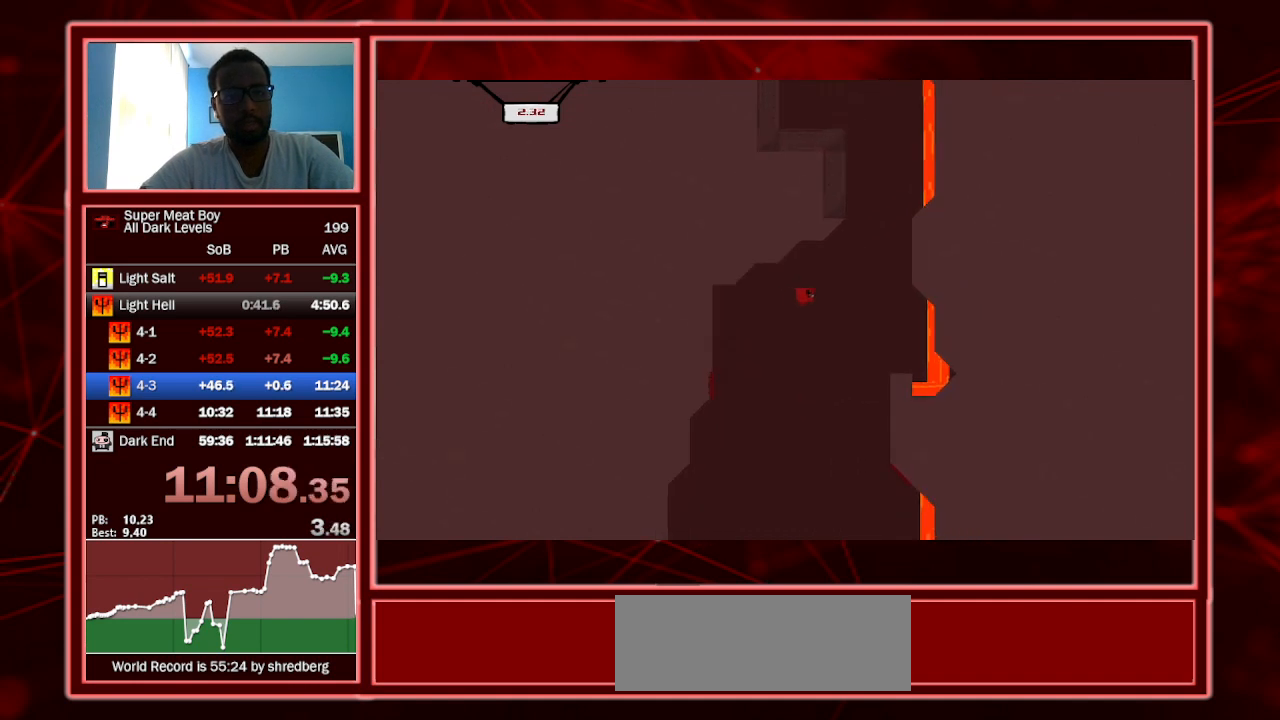
{"keys": ["left", "shift"], "events": [[267, "left", "down"], [267, "right", "up"]]}
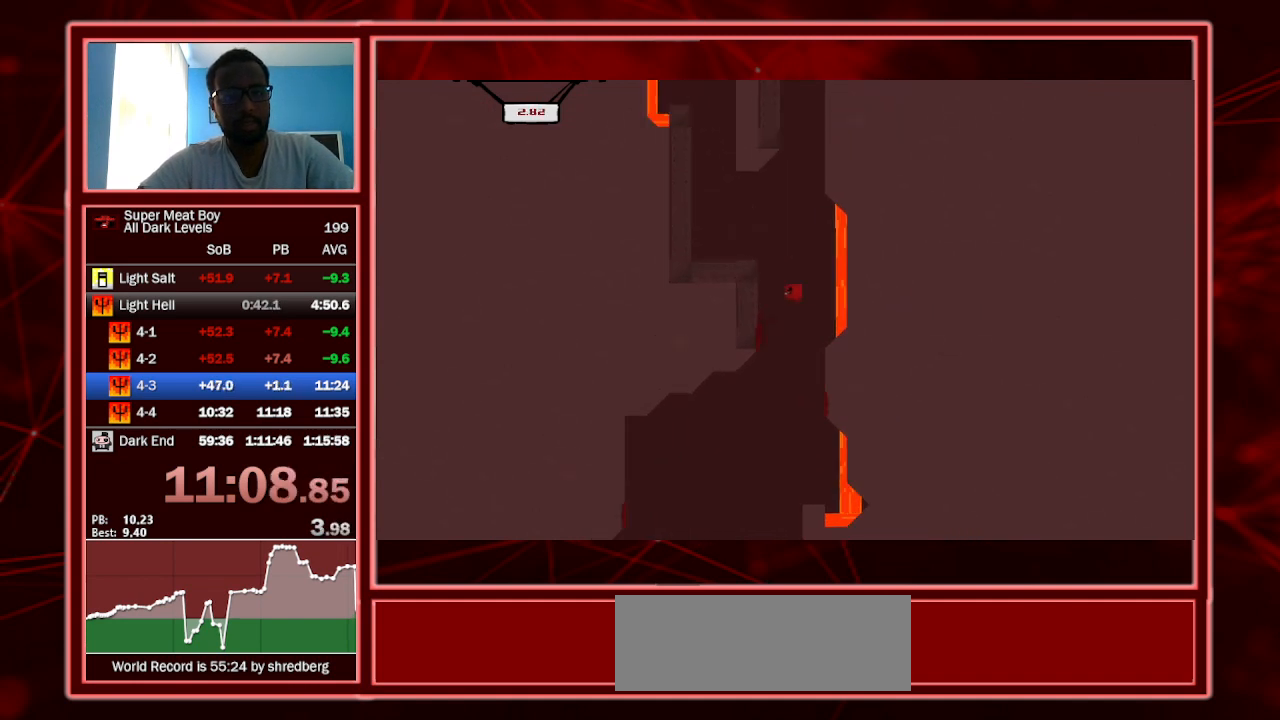
{"keys": ["left", "shift"], "events": []}
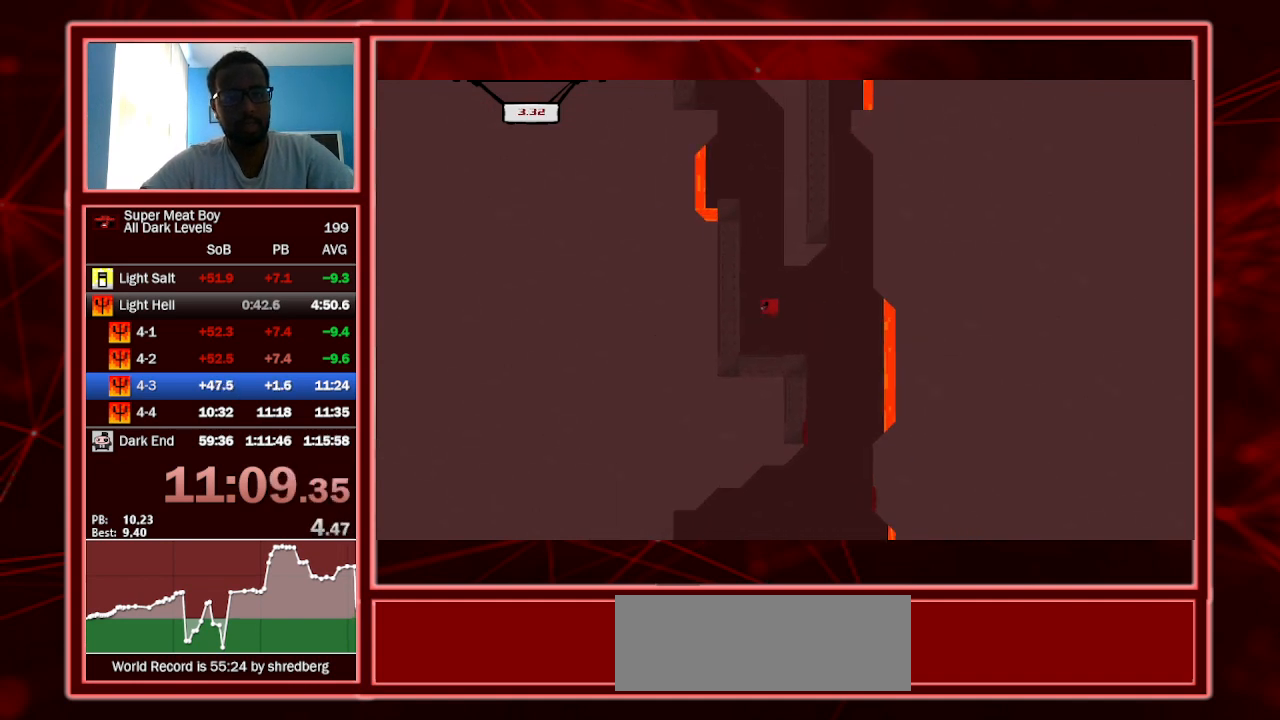
{"keys": ["left", "shift"], "events": []}
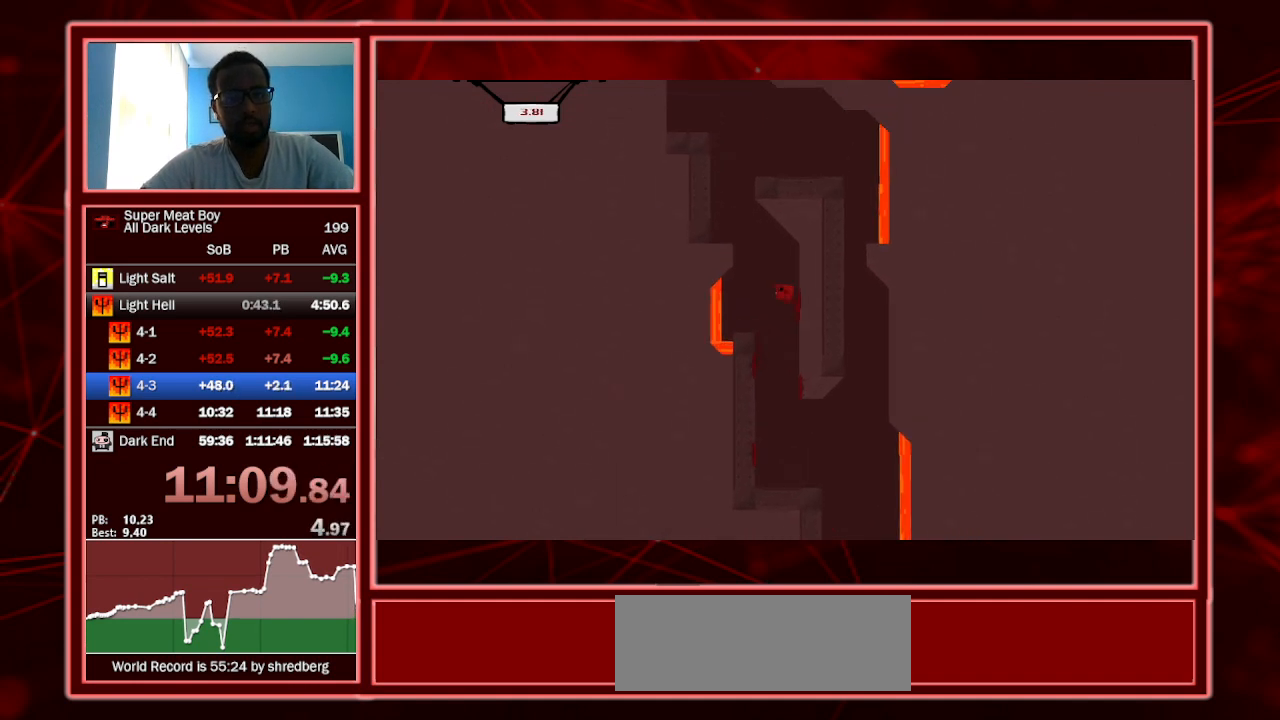
{"keys": ["left", "shift"], "events": []}
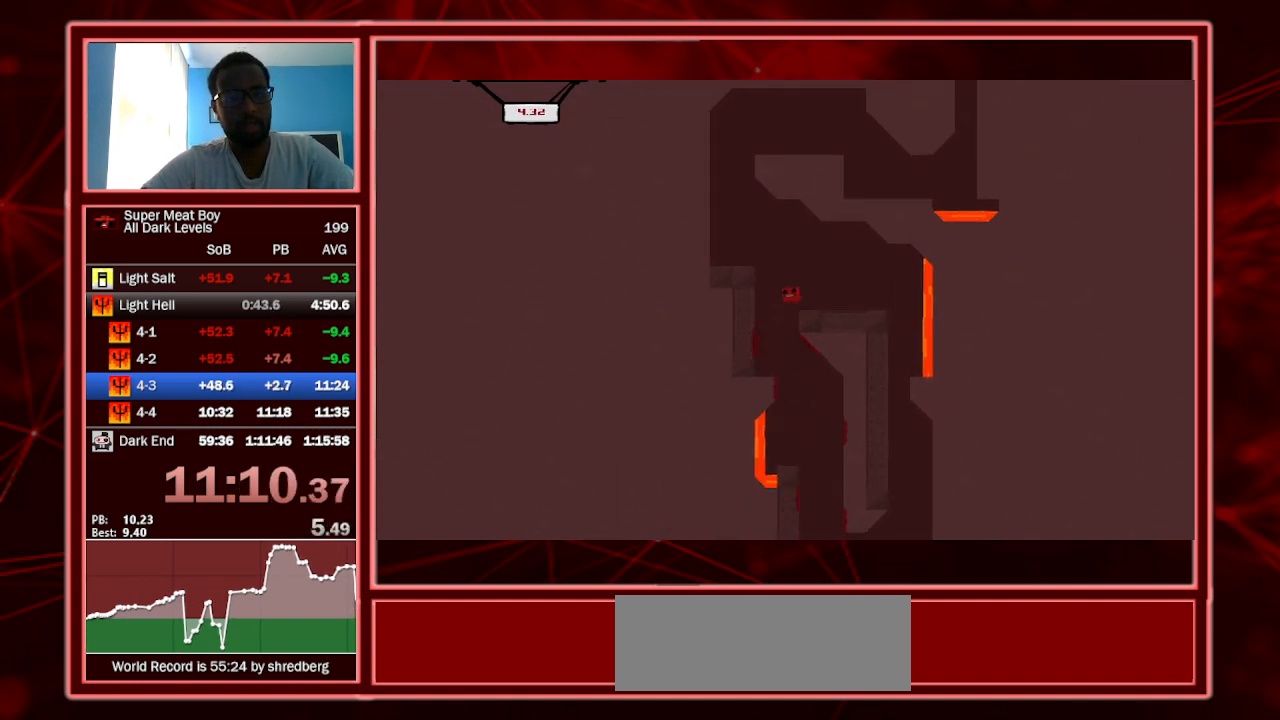
{"keys": ["left", "shift"], "events": []}
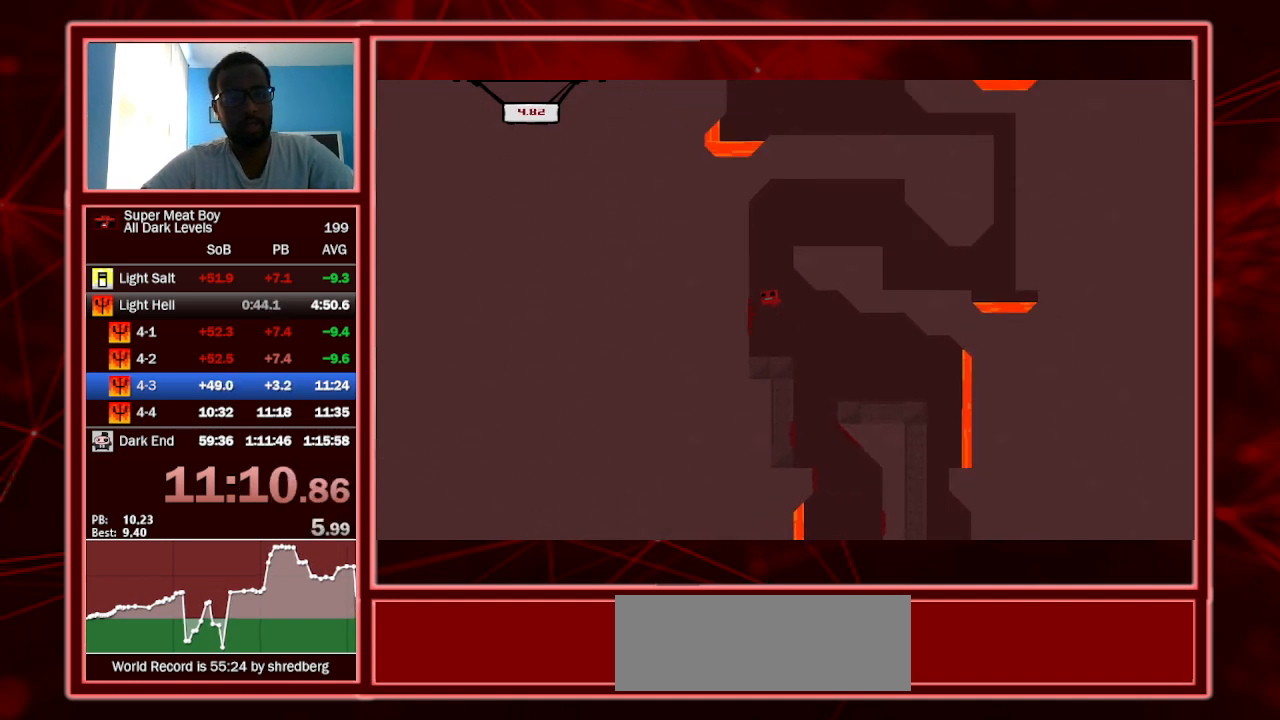
{"keys": ["right", "shift"], "events": [[100, "left", "up"], [100, "right", "down"]]}
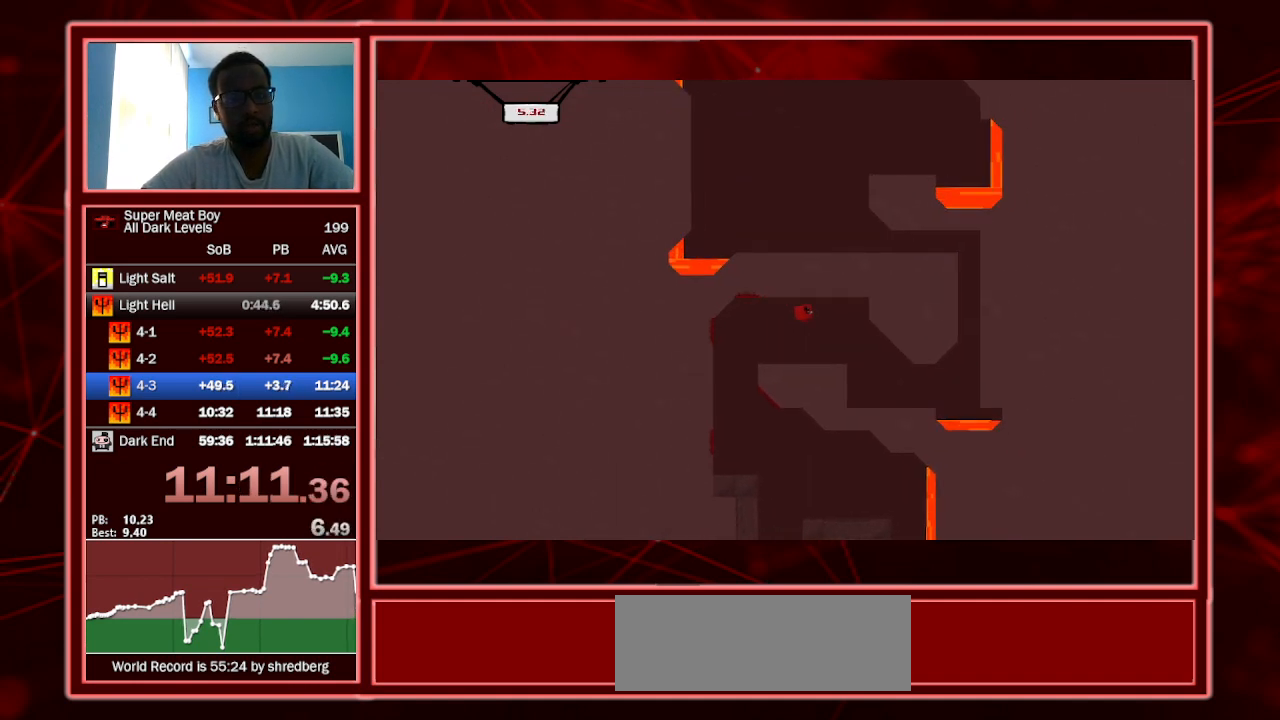
{"keys": ["right", "shift"], "events": []}
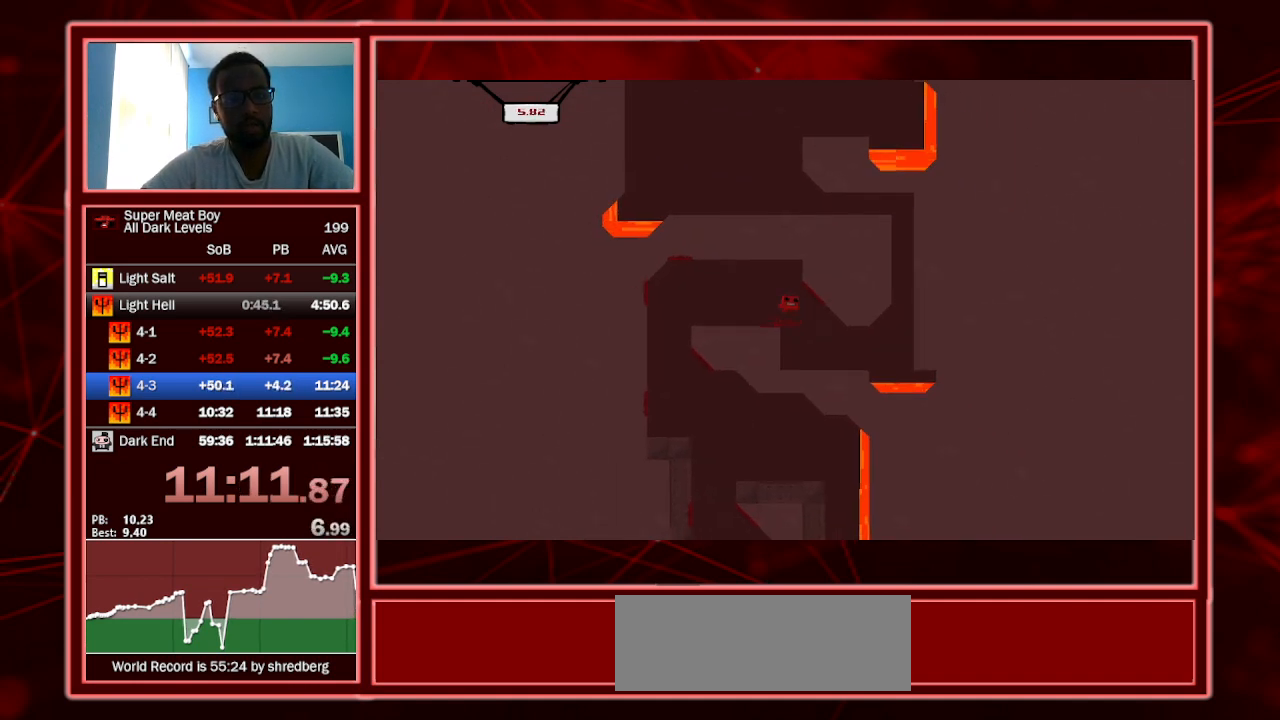
{"keys": ["right", "shift"], "events": []}
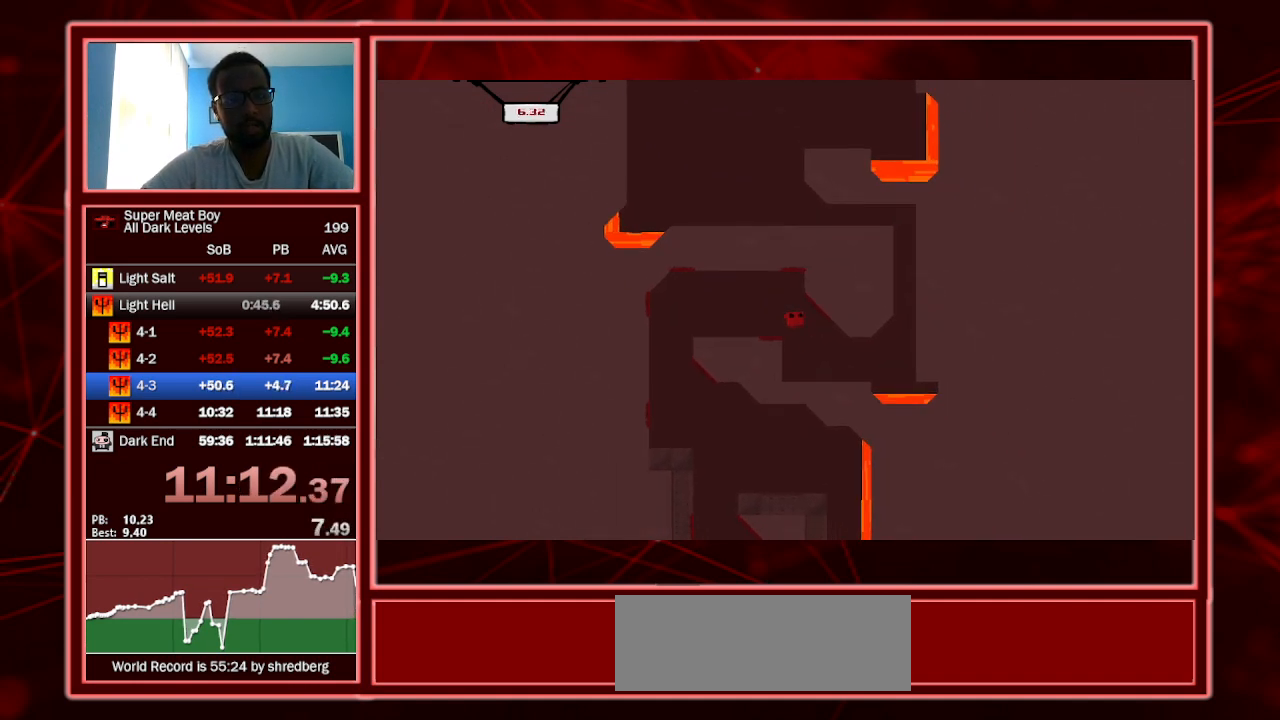
{"keys": ["right", "shift"], "events": []}
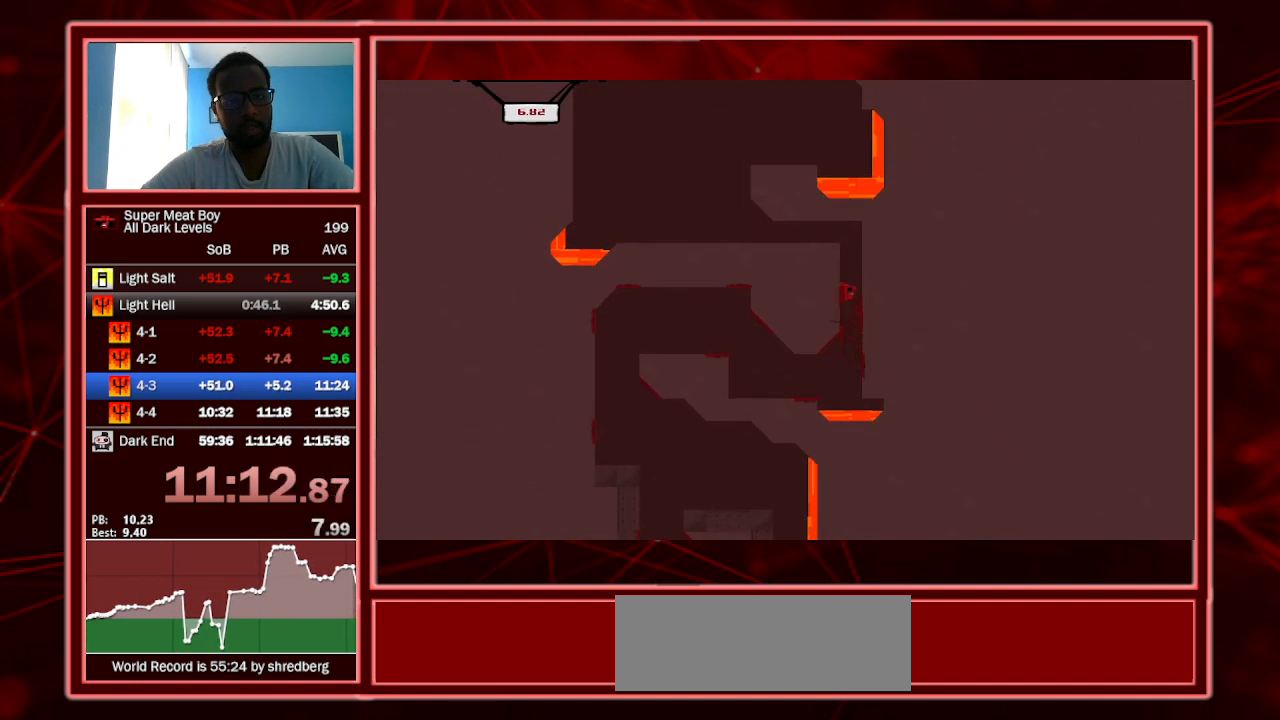
{"keys": ["left", "shift"], "events": [[33, "left", "down"], [33, "right", "up"], [400, "space", "down"], [500, "space", "up"]]}
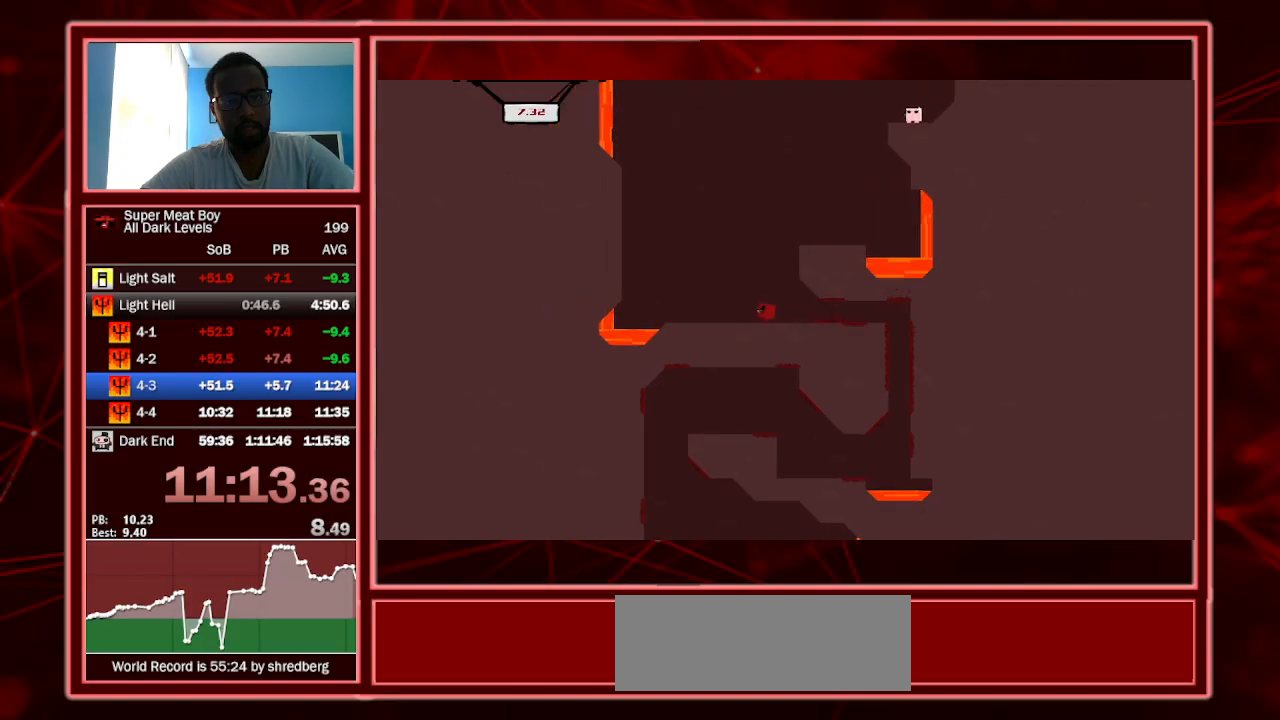
{"keys": ["left", "shift", "space"], "events": [[133, "space", "down"]]}
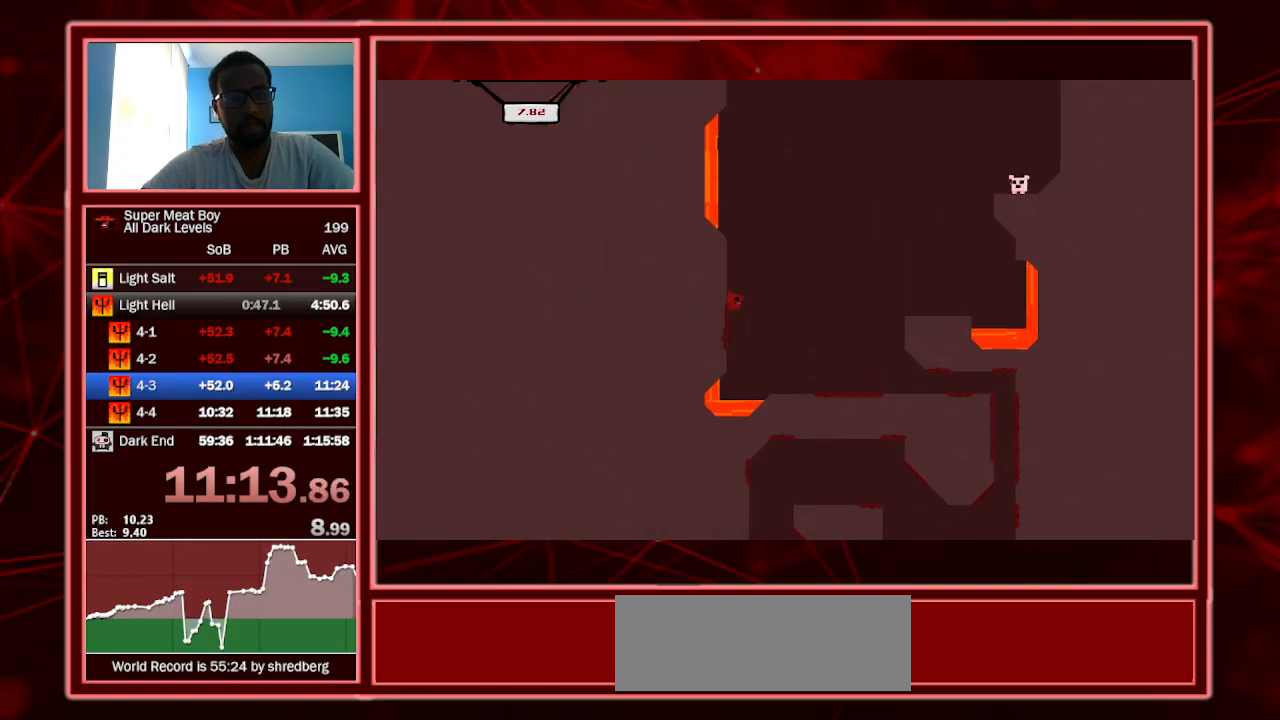
{"keys": ["right", "shift", "space"], "events": [[67, "space", "up"], [100, "right", "down"], [100, "space", "down"], [133, "left", "up"]]}
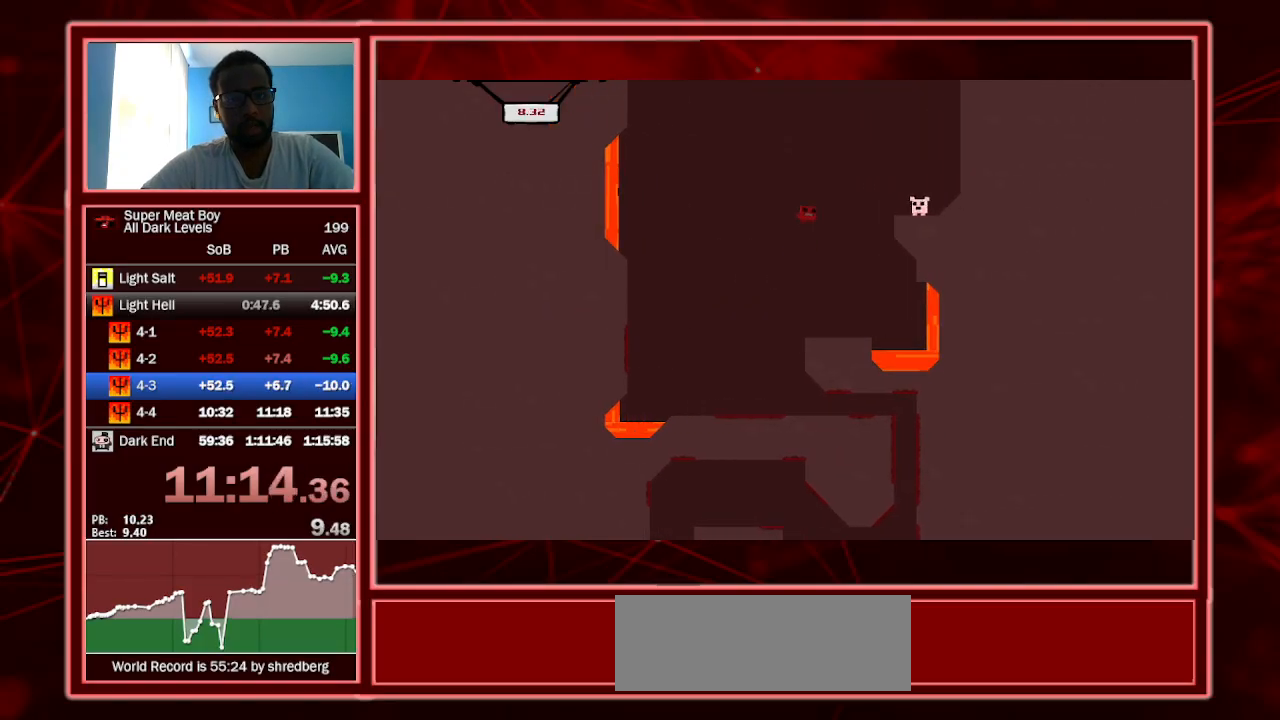
{"keys": ["a", "right", "shift"], "events": [[200, "space", "up"], [333, "a", "down"]]}
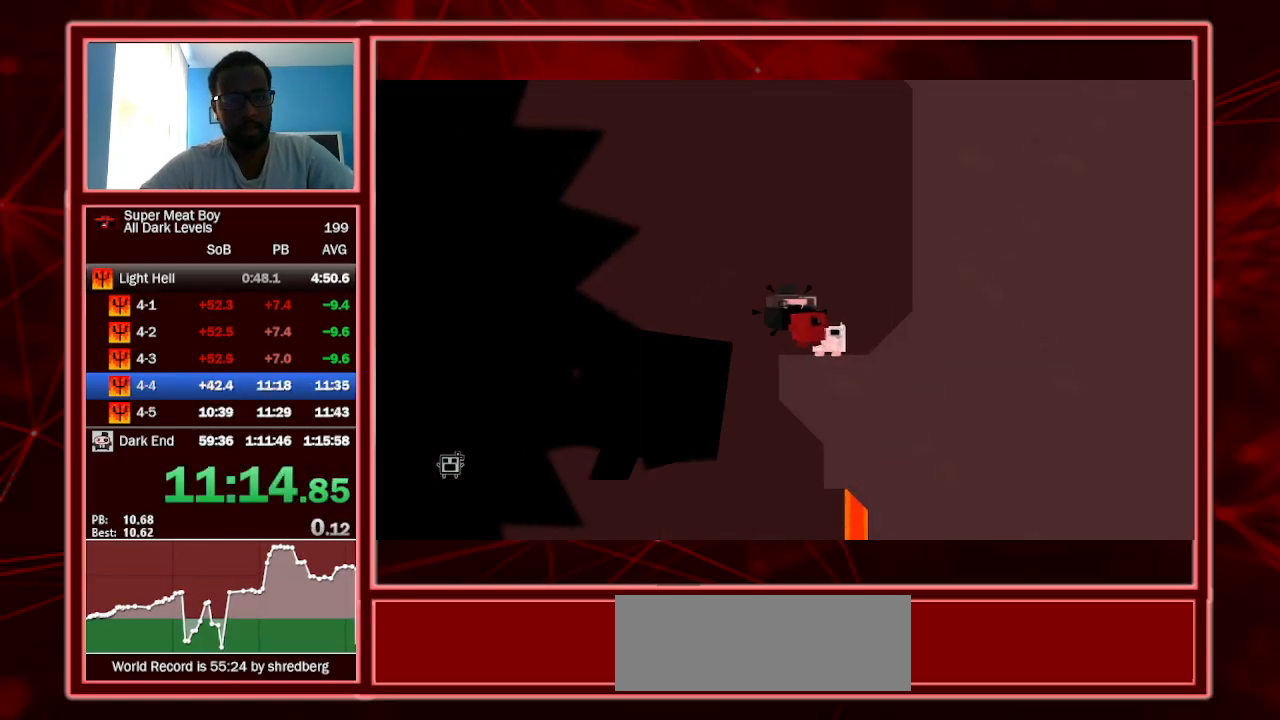
{"keys": ["right", "shift"], "events": [[33, "a", "up"], [33, "shift", "up"], [133, "shift", "down"]]}